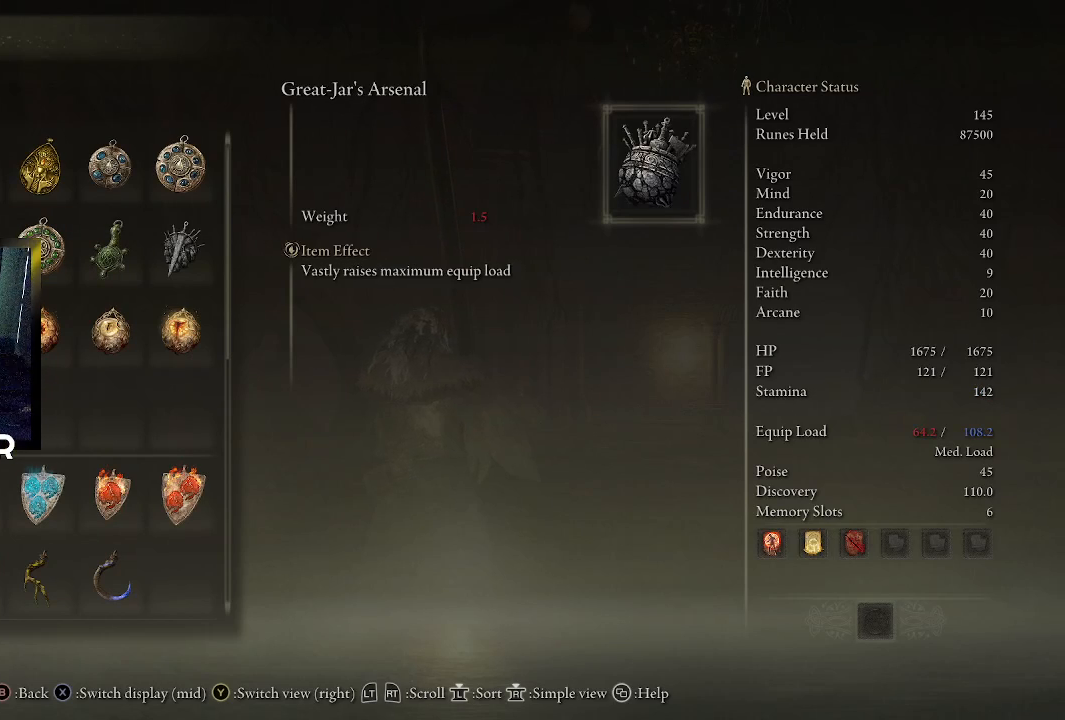
Gameplay with a controller (PlayStation layout); each line is a JSON object with the inputs held at the frame after it. "events" lists button and stick changes between this image and that frame as [ms after this image, input, new state], when the widget could be followed in between.
{"buttons": ["DPAD_RIGHT"], "left_stick": "center", "right_stick": "center", "events": [[400, "DPAD_RIGHT", "down"]]}
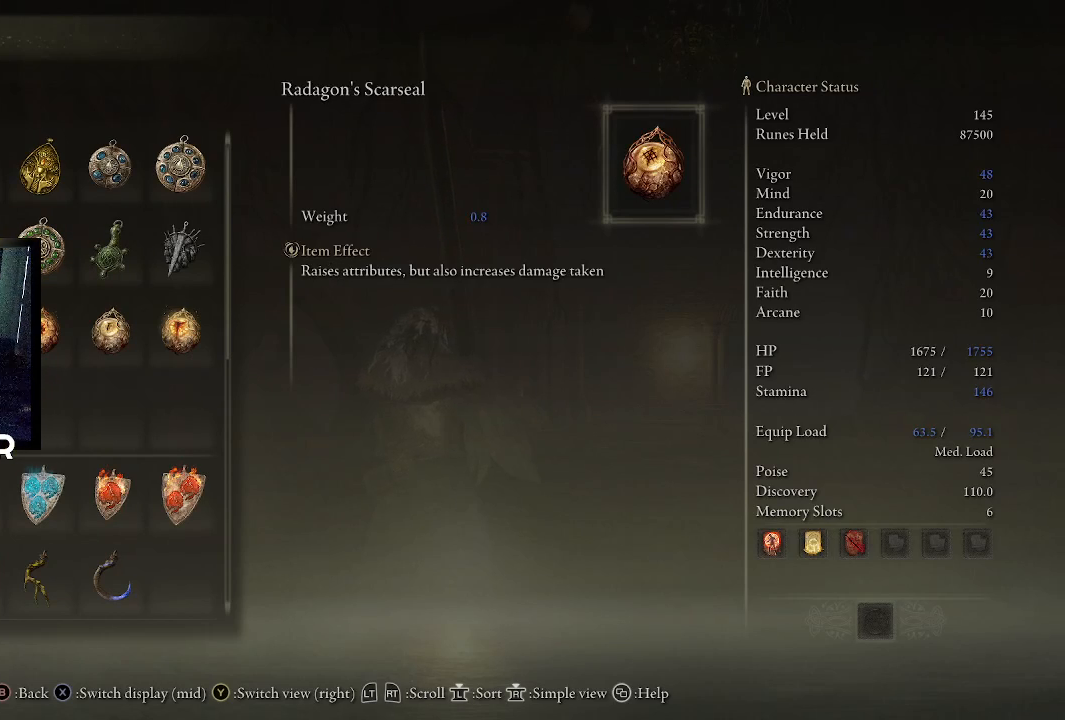
{"buttons": [], "left_stick": "center", "right_stick": "center", "events": [[33, "DPAD_RIGHT", "up"]]}
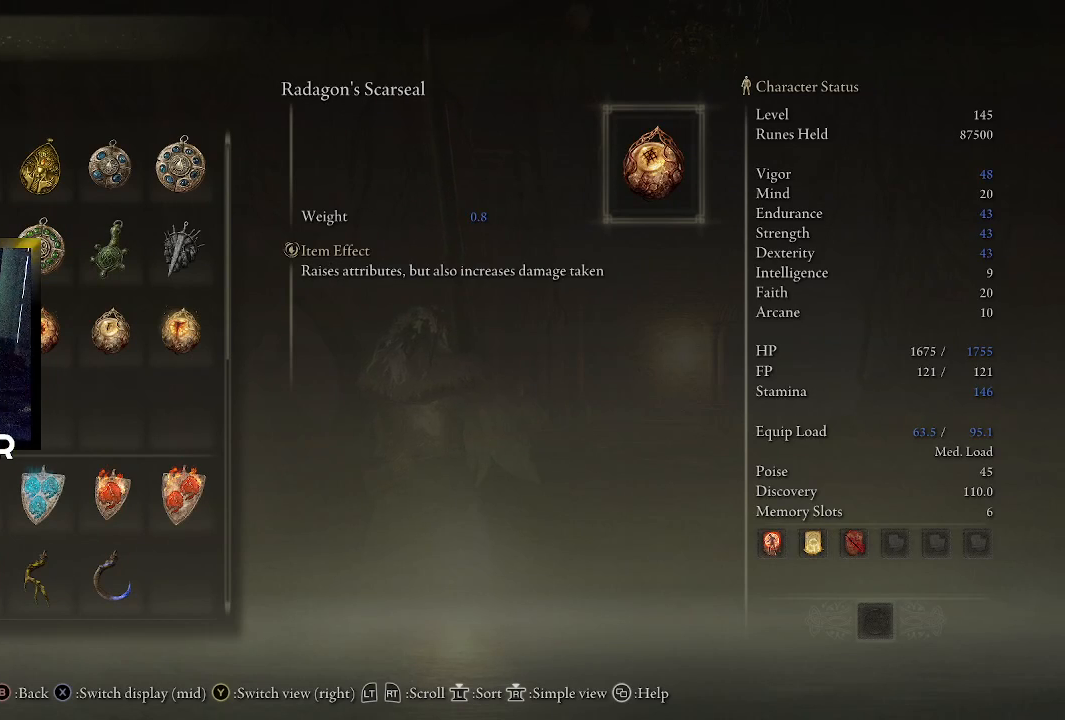
{"buttons": [], "left_stick": "center", "right_stick": "center", "events": []}
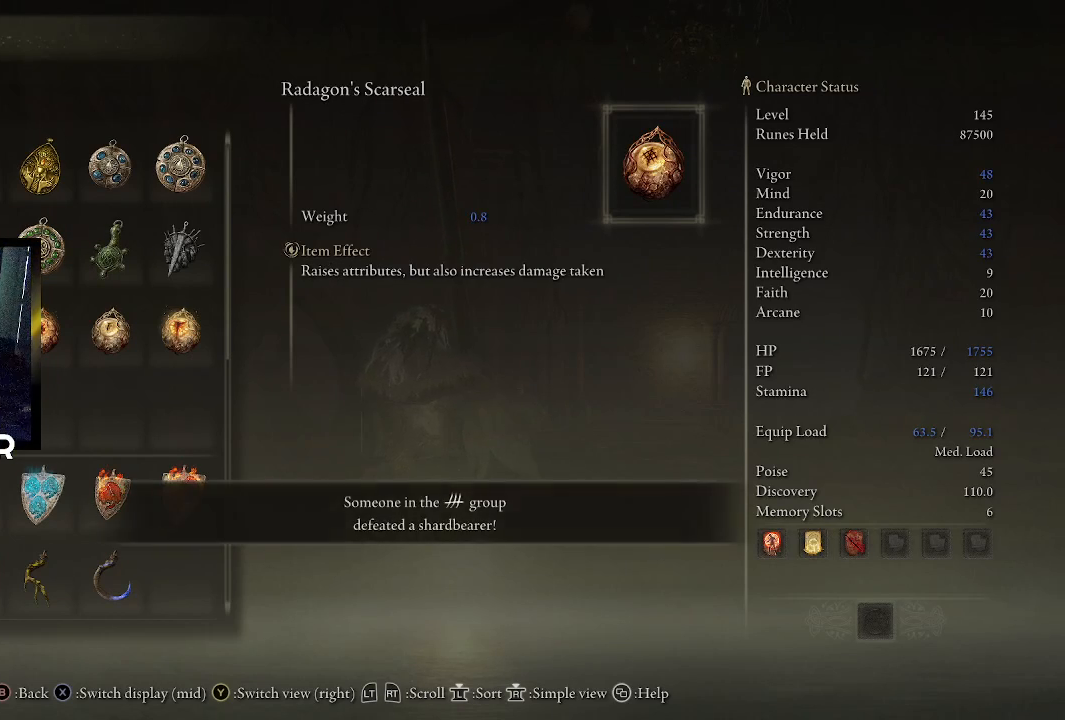
{"buttons": [], "left_stick": "center", "right_stick": "center", "events": []}
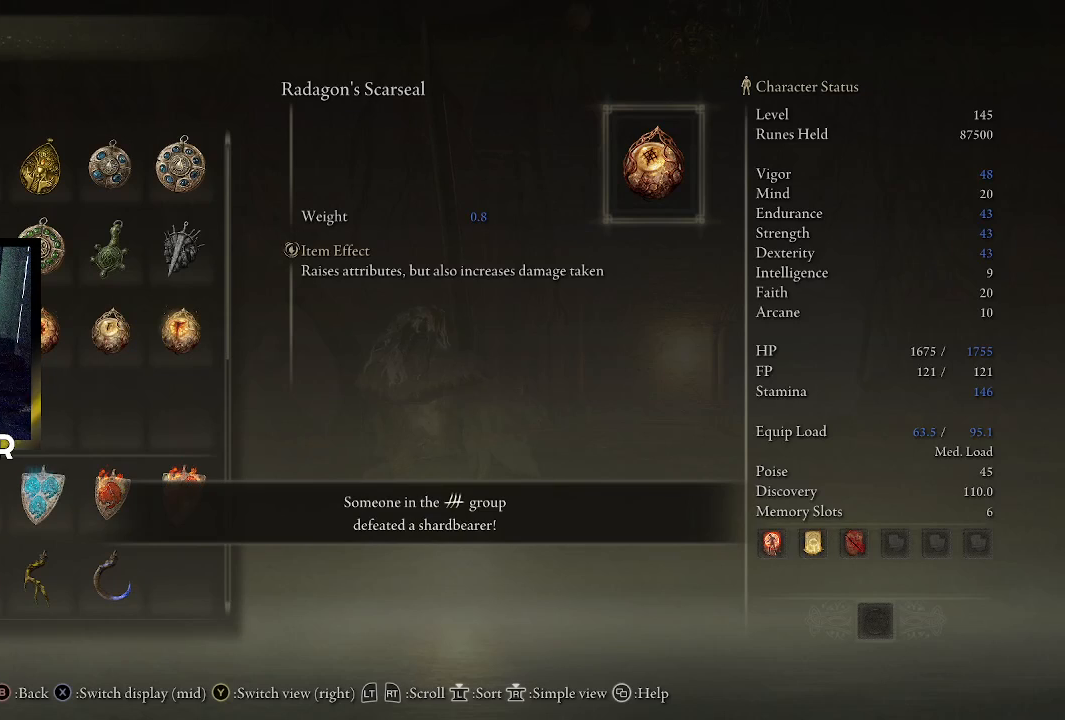
{"buttons": [], "left_stick": "center", "right_stick": "center", "events": []}
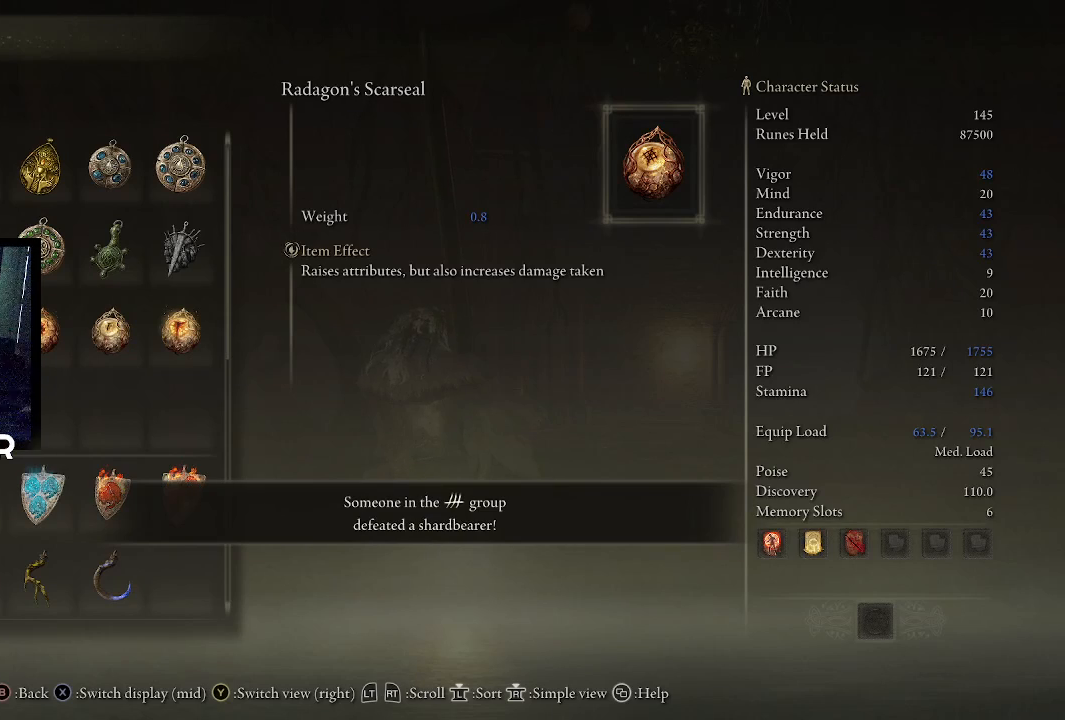
{"buttons": [], "left_stick": "center", "right_stick": "center", "events": []}
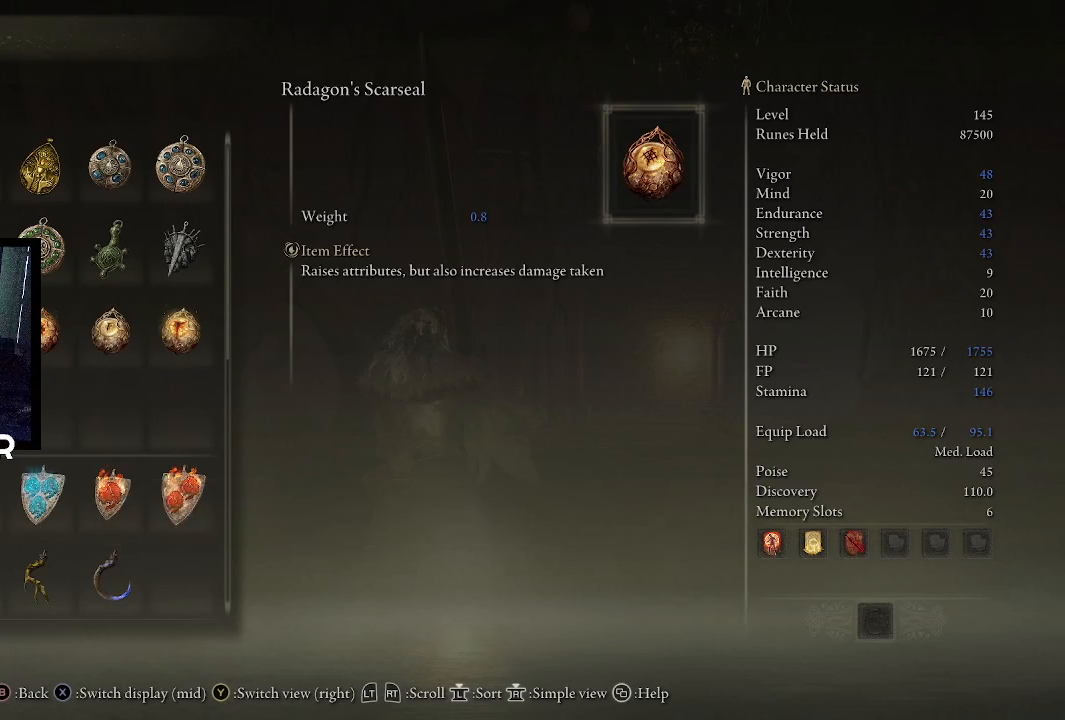
{"buttons": [], "left_stick": "center", "right_stick": "center", "events": []}
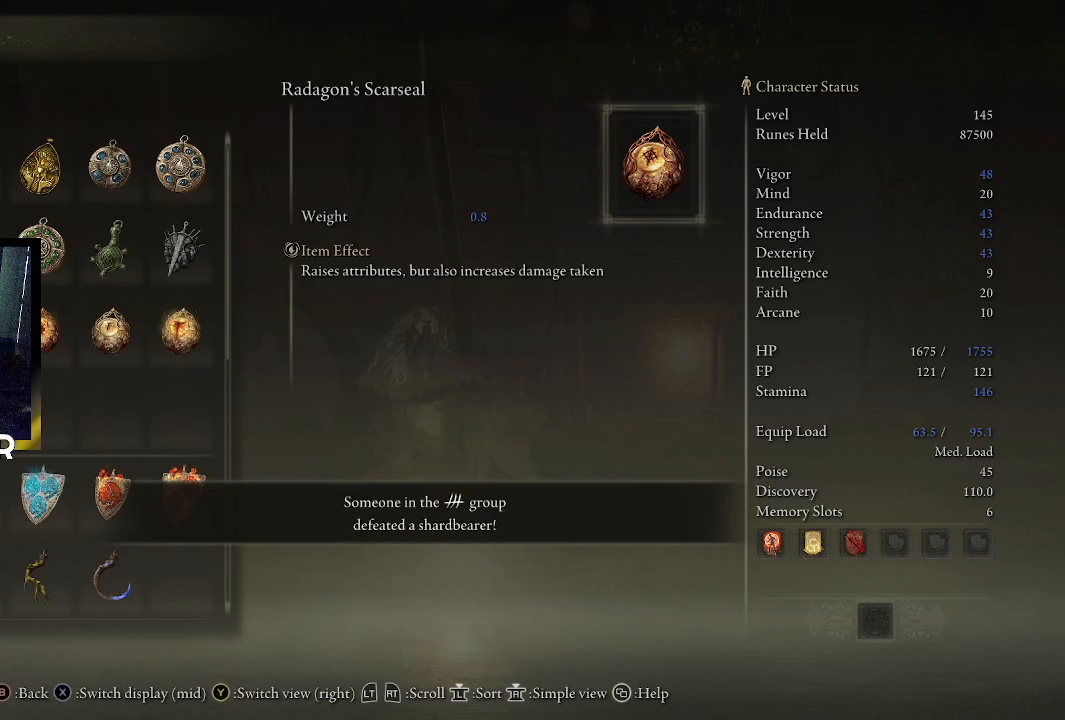
{"buttons": [], "left_stick": "center", "right_stick": "center", "events": []}
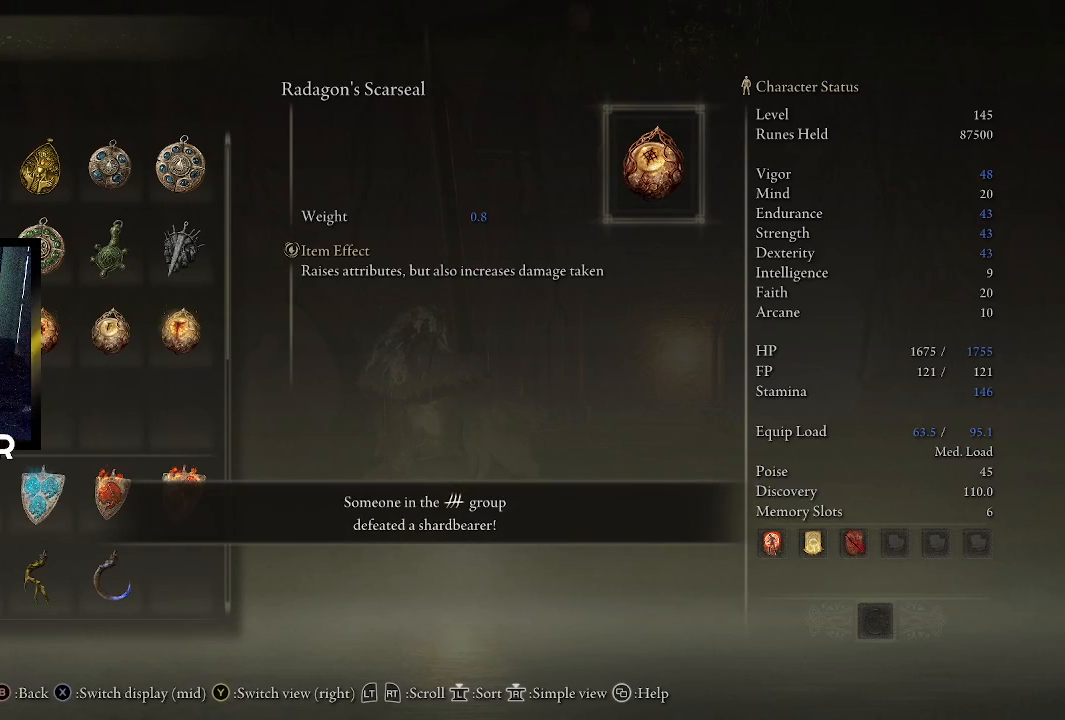
{"buttons": [], "left_stick": "center", "right_stick": "center", "events": []}
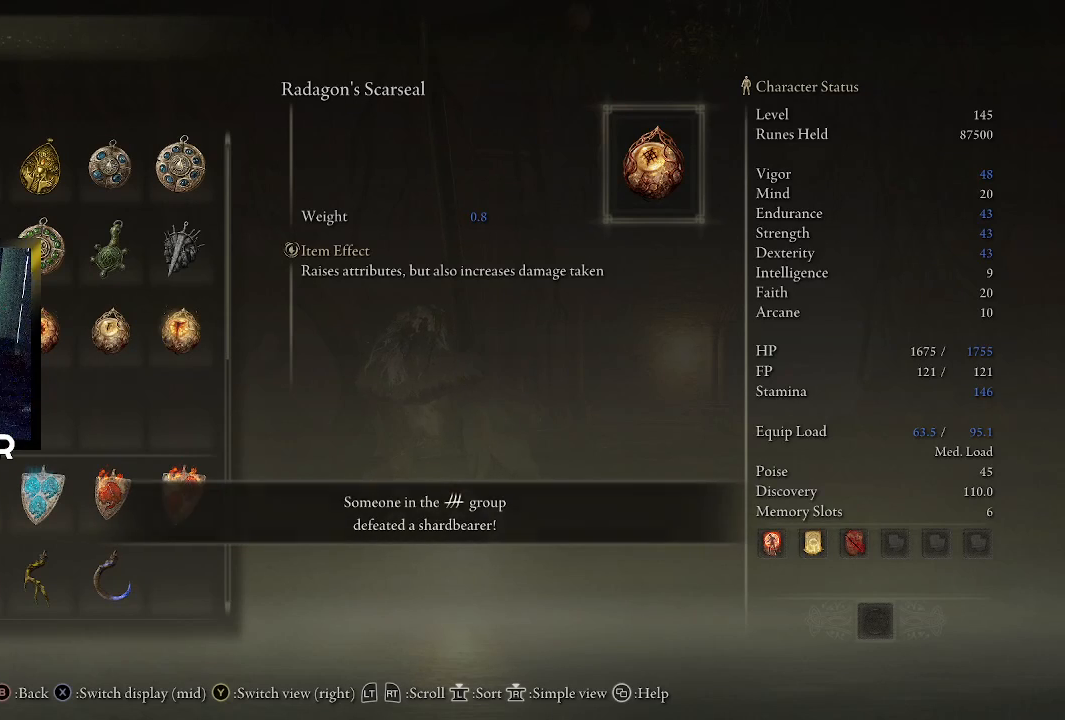
{"buttons": [], "left_stick": "center", "right_stick": "center", "events": []}
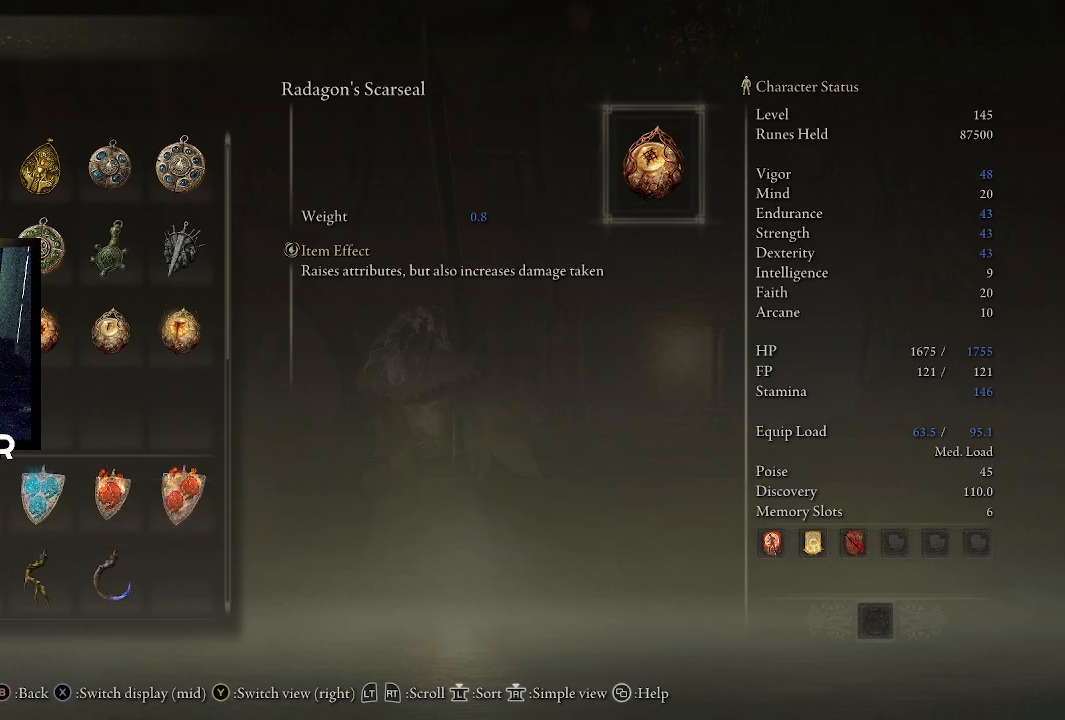
{"buttons": [], "left_stick": "center", "right_stick": "center", "events": [[67, "DPAD_RIGHT", "down"], [167, "DPAD_RIGHT", "up"]]}
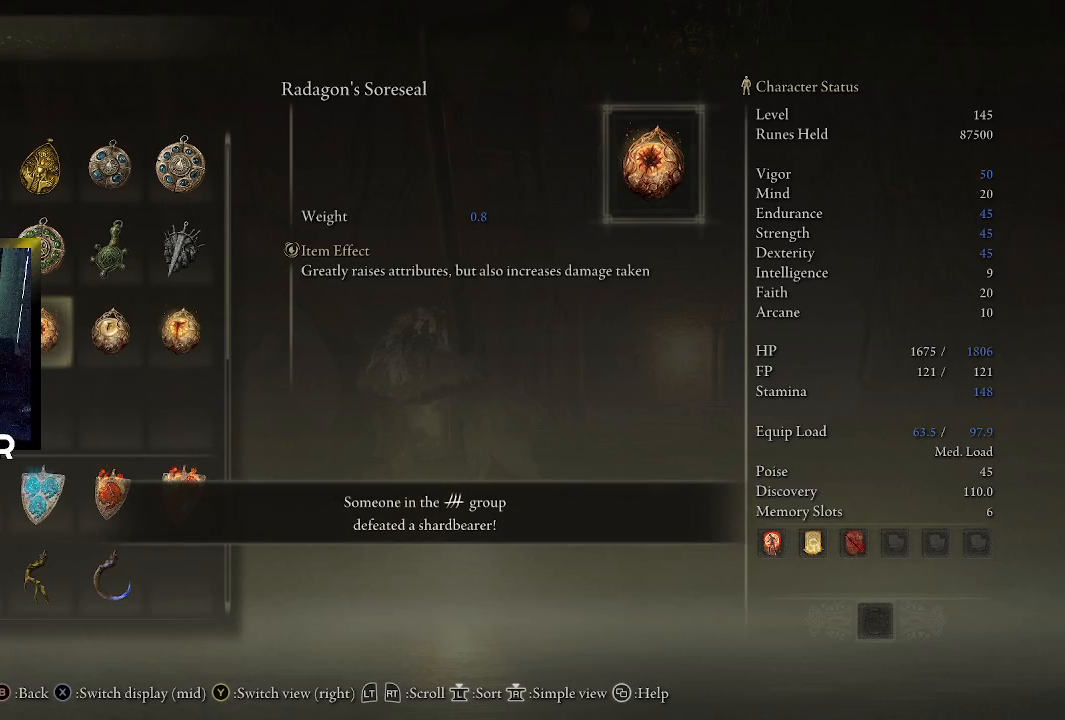
{"buttons": [], "left_stick": "center", "right_stick": "center", "events": []}
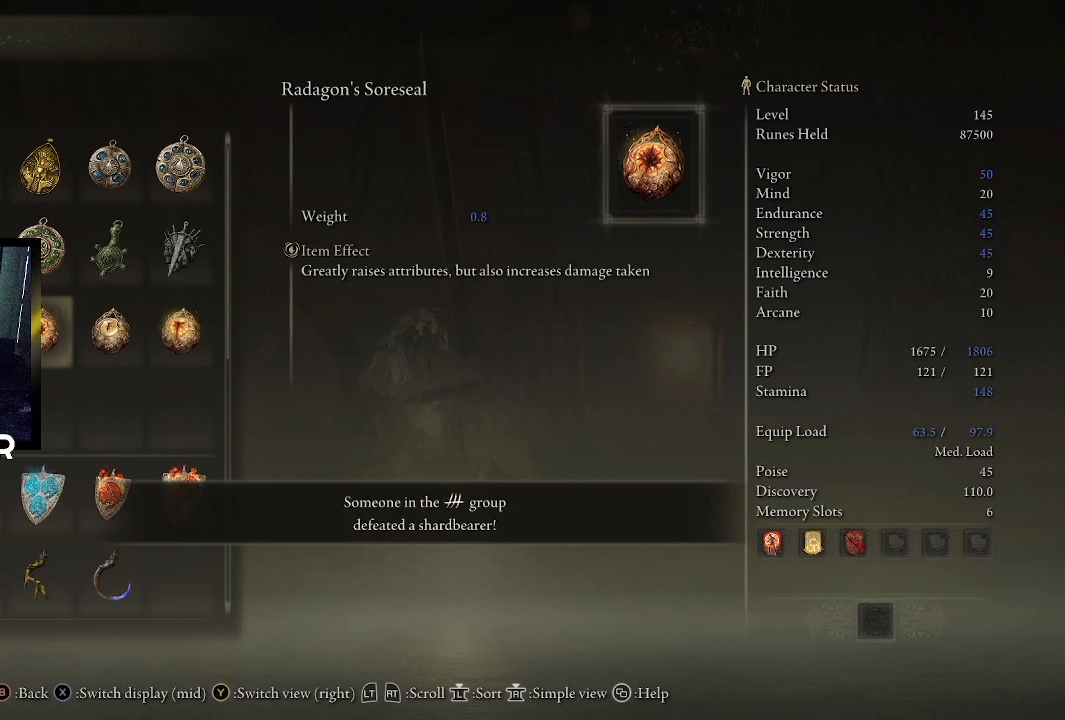
{"buttons": [], "left_stick": "center", "right_stick": "center", "events": []}
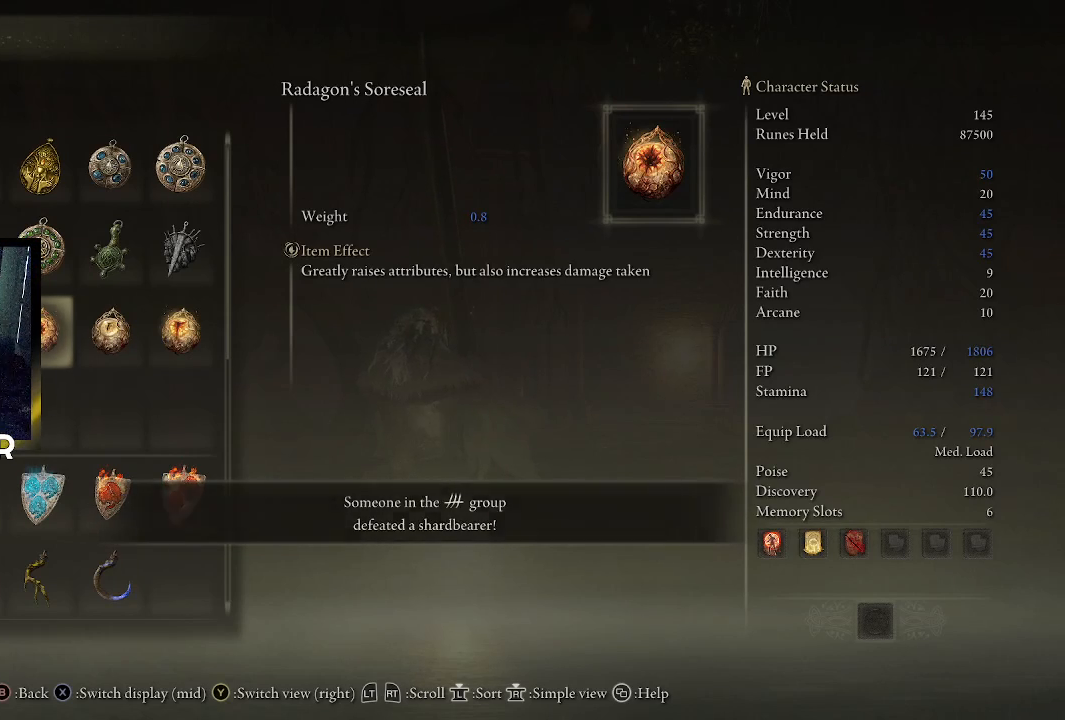
{"buttons": ["DPAD_RIGHT"], "left_stick": "center", "right_stick": "center", "events": [[467, "DPAD_RIGHT", "down"]]}
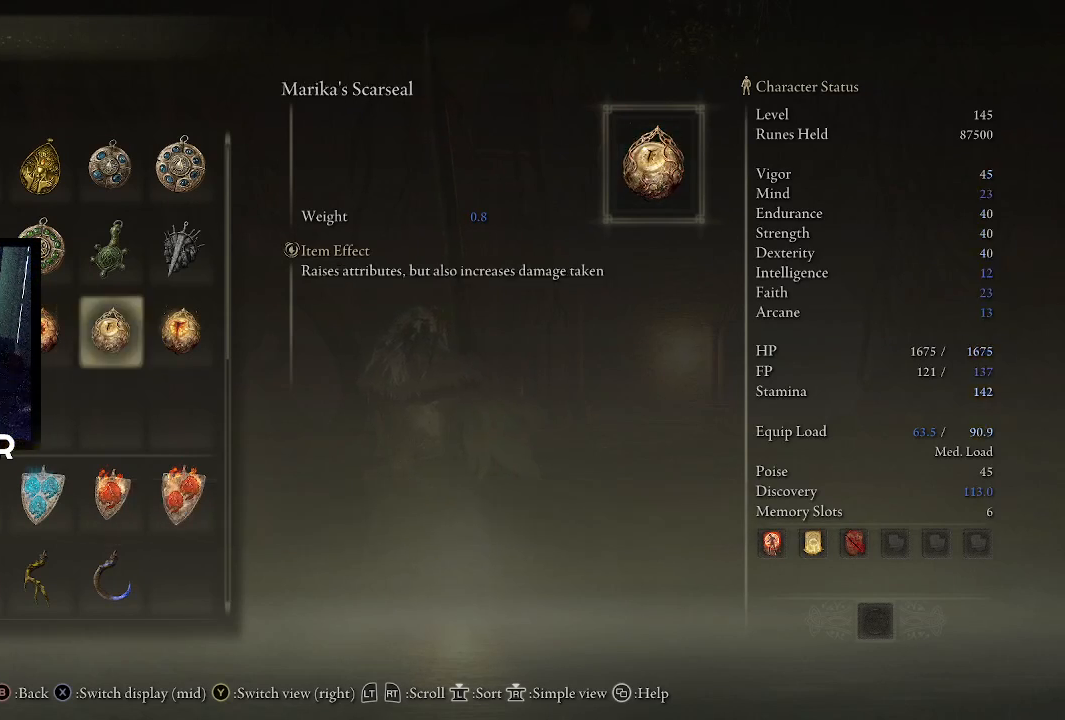
{"buttons": [], "left_stick": "center", "right_stick": "center", "events": [[133, "DPAD_RIGHT", "up"]]}
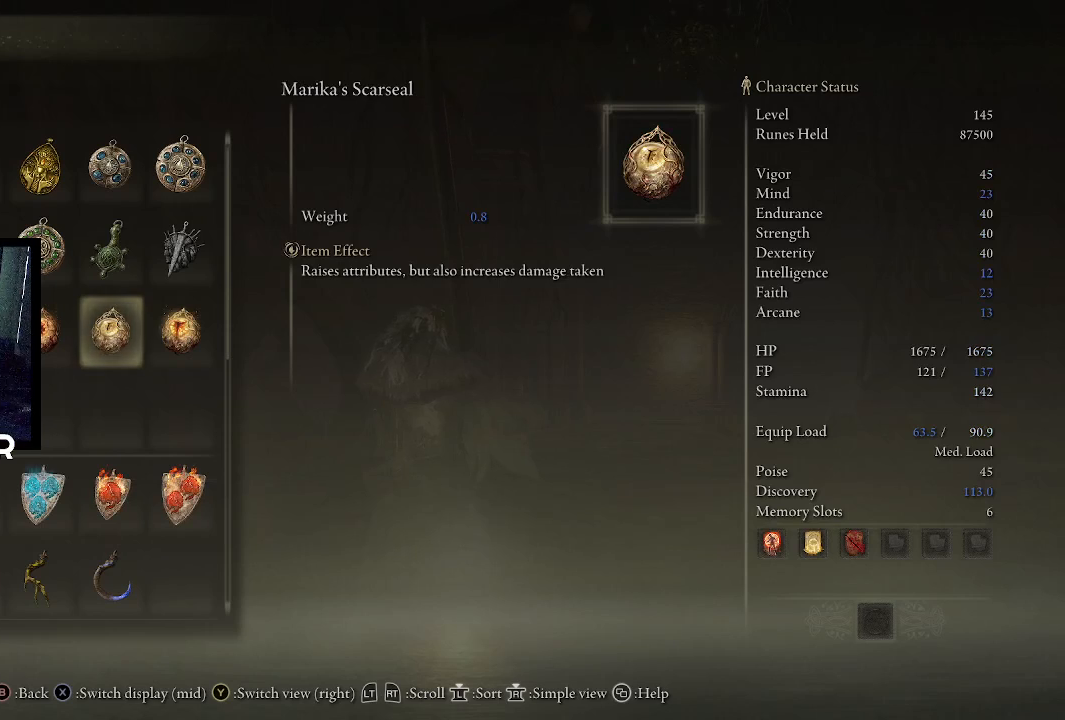
{"buttons": [], "left_stick": "center", "right_stick": "center", "events": []}
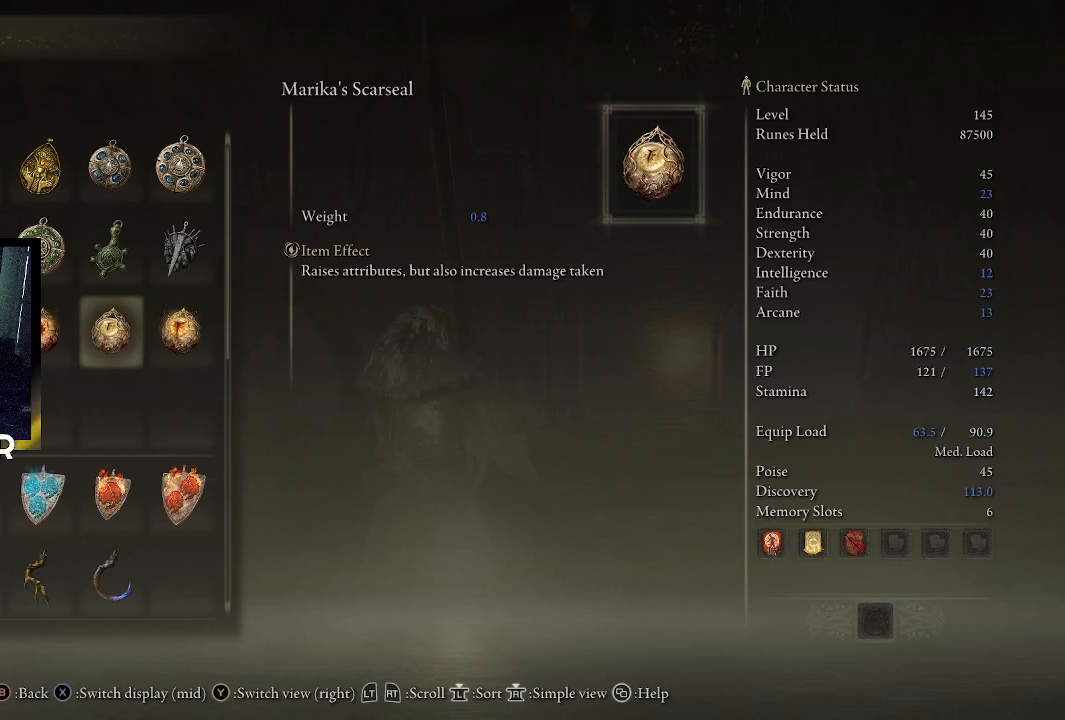
{"buttons": [], "left_stick": "center", "right_stick": "center", "events": [[67, "DPAD_LEFT", "down"], [167, "DPAD_LEFT", "up"]]}
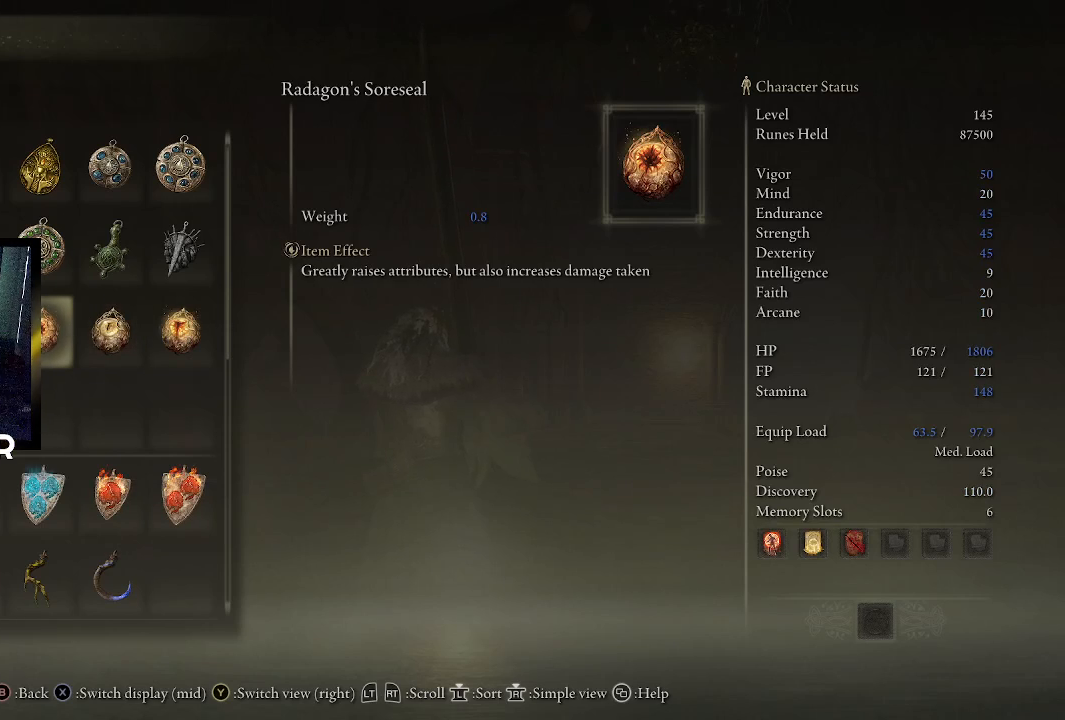
{"buttons": [], "left_stick": "center", "right_stick": "center", "events": []}
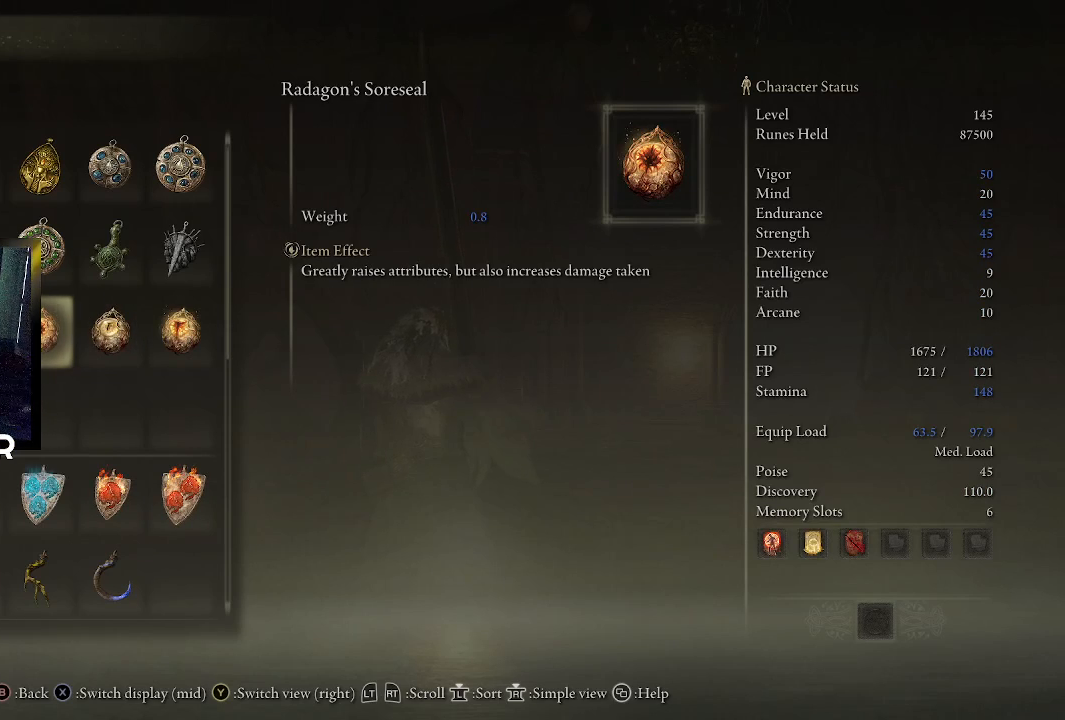
{"buttons": [], "left_stick": "center", "right_stick": "center", "events": []}
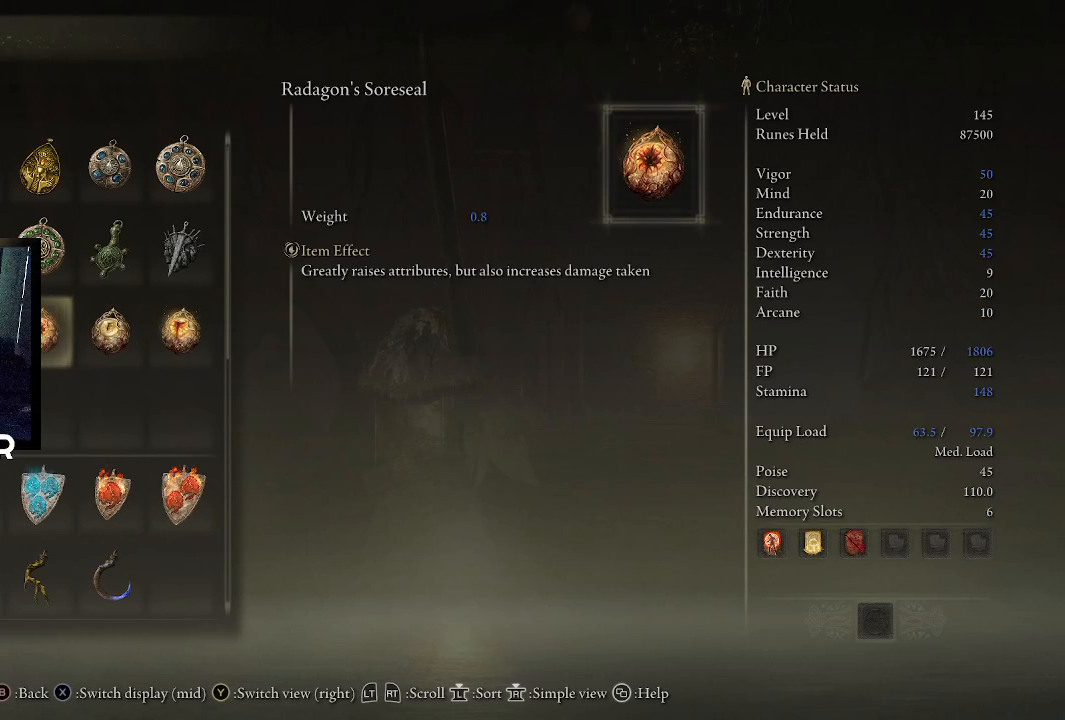
{"buttons": [], "left_stick": "center", "right_stick": "center", "events": []}
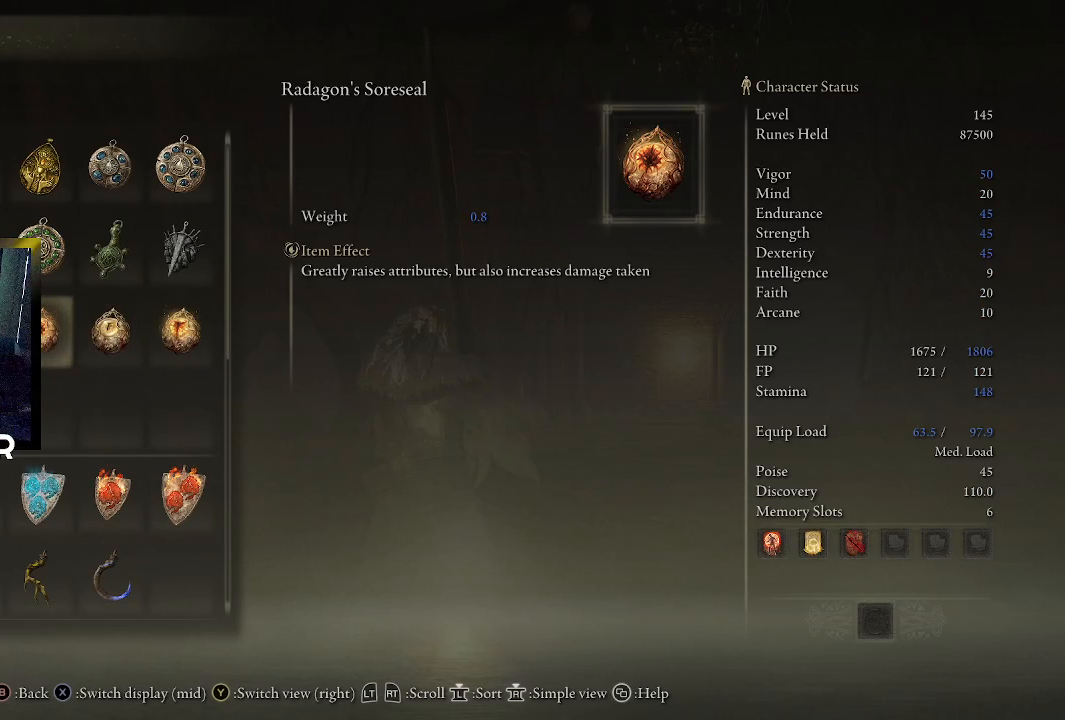
{"buttons": [], "left_stick": "center", "right_stick": "center", "events": []}
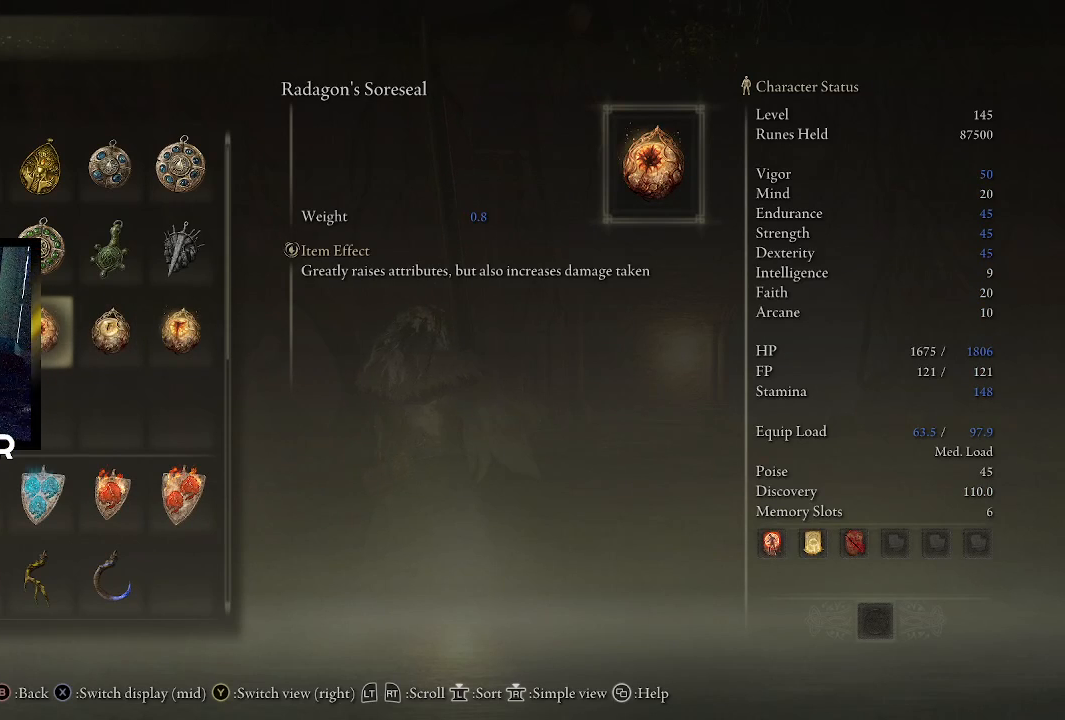
{"buttons": [], "left_stick": "center", "right_stick": "center", "events": []}
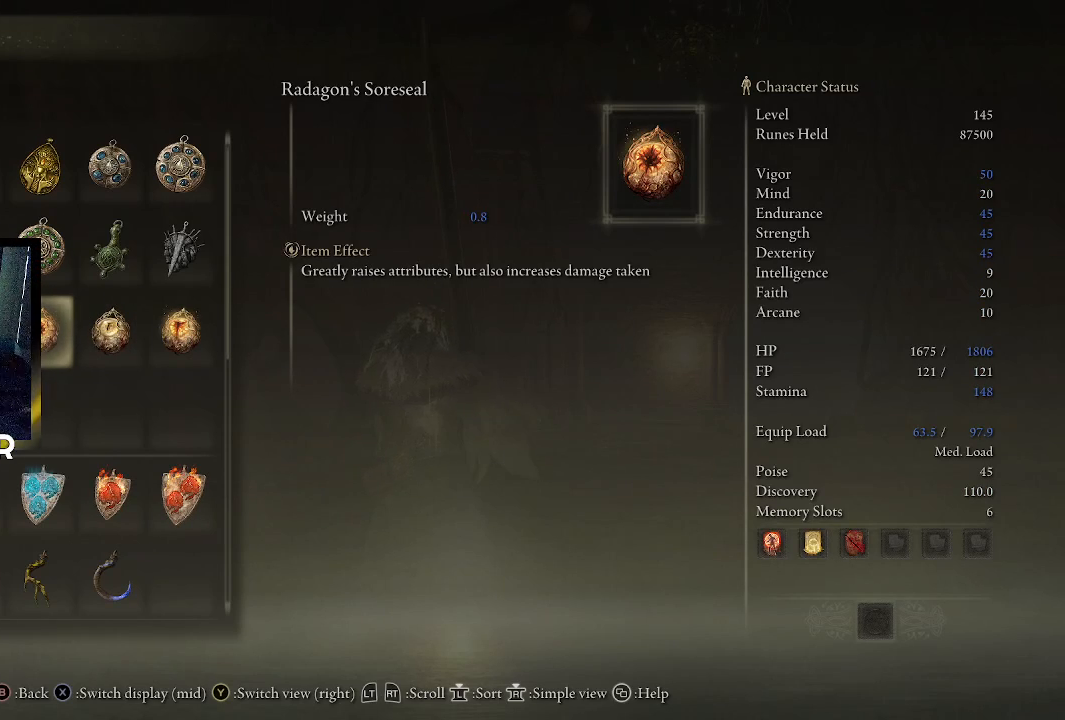
{"buttons": [], "left_stick": "center", "right_stick": "center", "events": []}
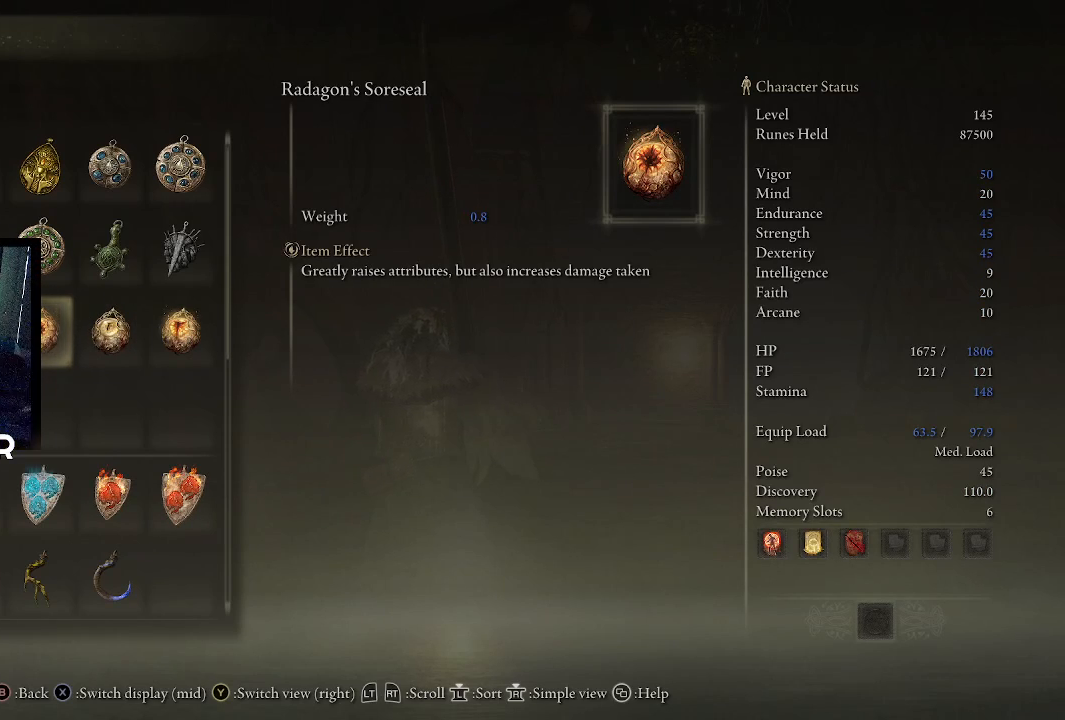
{"buttons": [], "left_stick": "center", "right_stick": "center", "events": []}
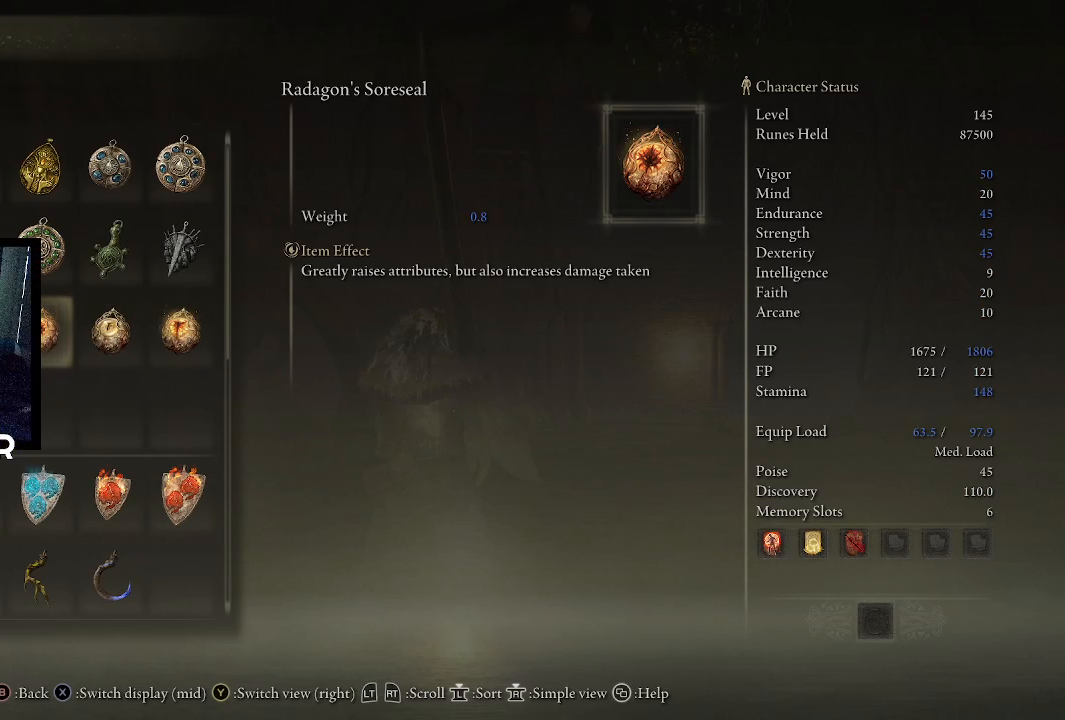
{"buttons": [], "left_stick": "center", "right_stick": "center", "events": []}
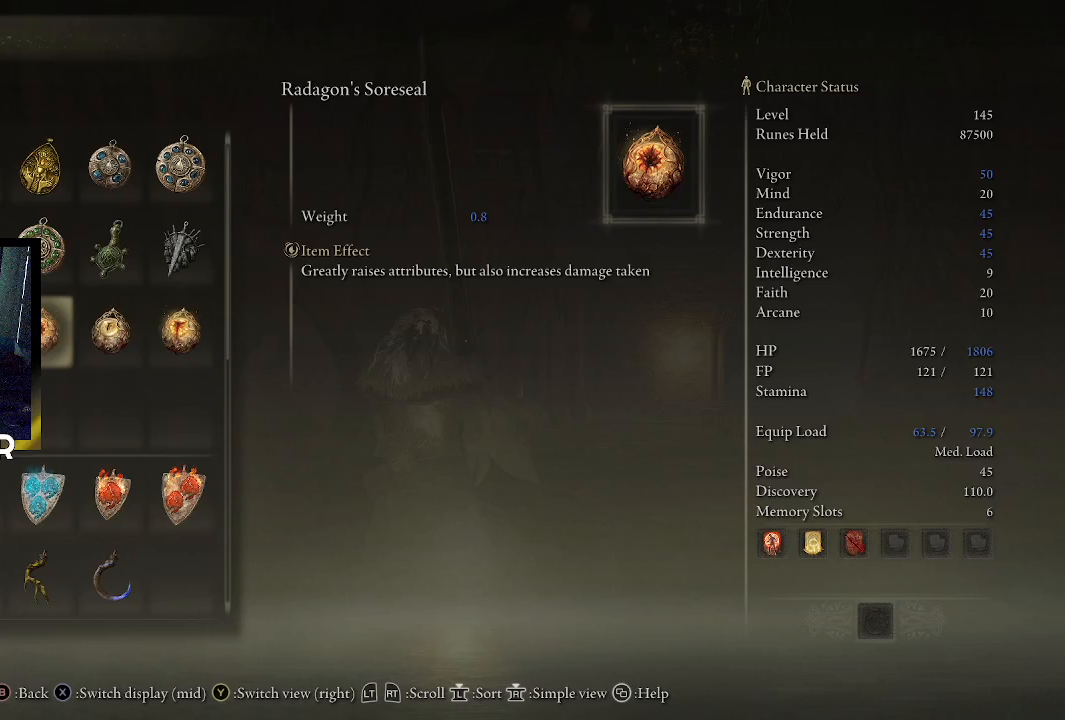
{"buttons": [], "left_stick": "center", "right_stick": "center", "events": [[133, "DPAD_RIGHT", "down"], [300, "DPAD_RIGHT", "up"]]}
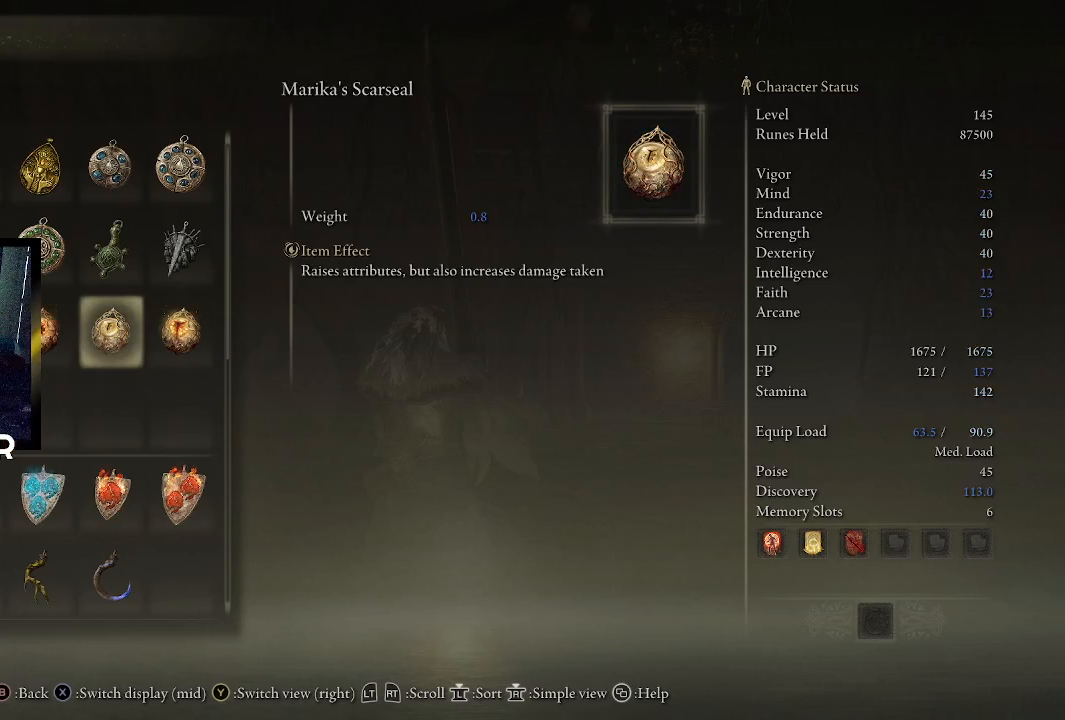
{"buttons": [], "left_stick": "center", "right_stick": "center", "events": []}
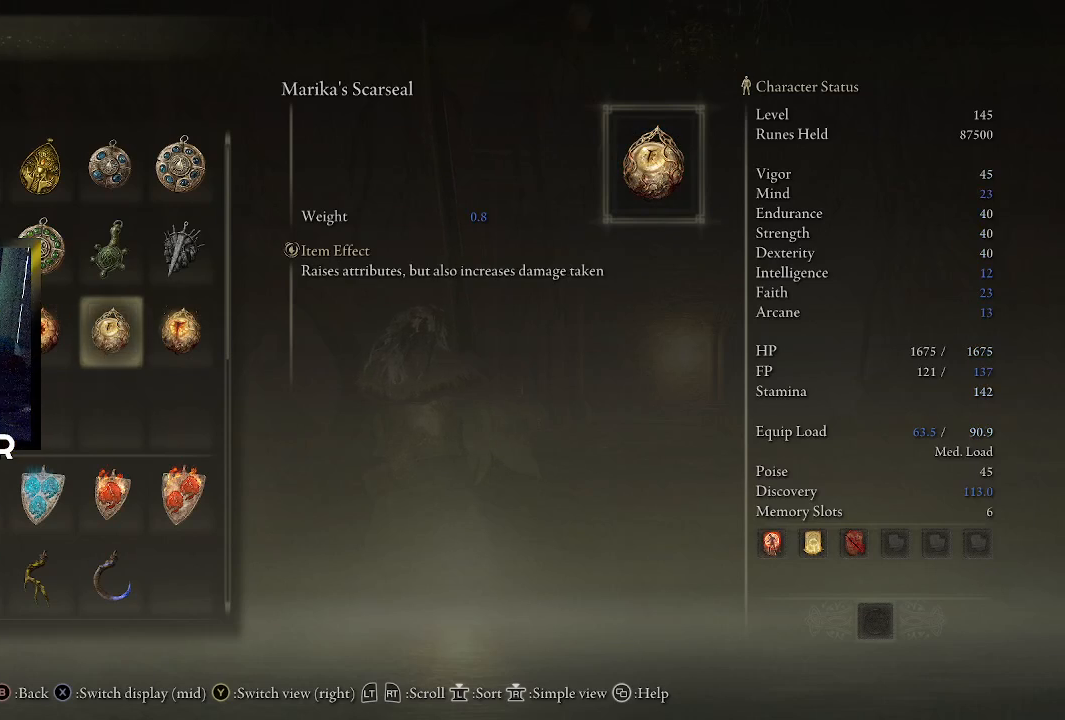
{"buttons": [], "left_stick": "center", "right_stick": "center", "events": []}
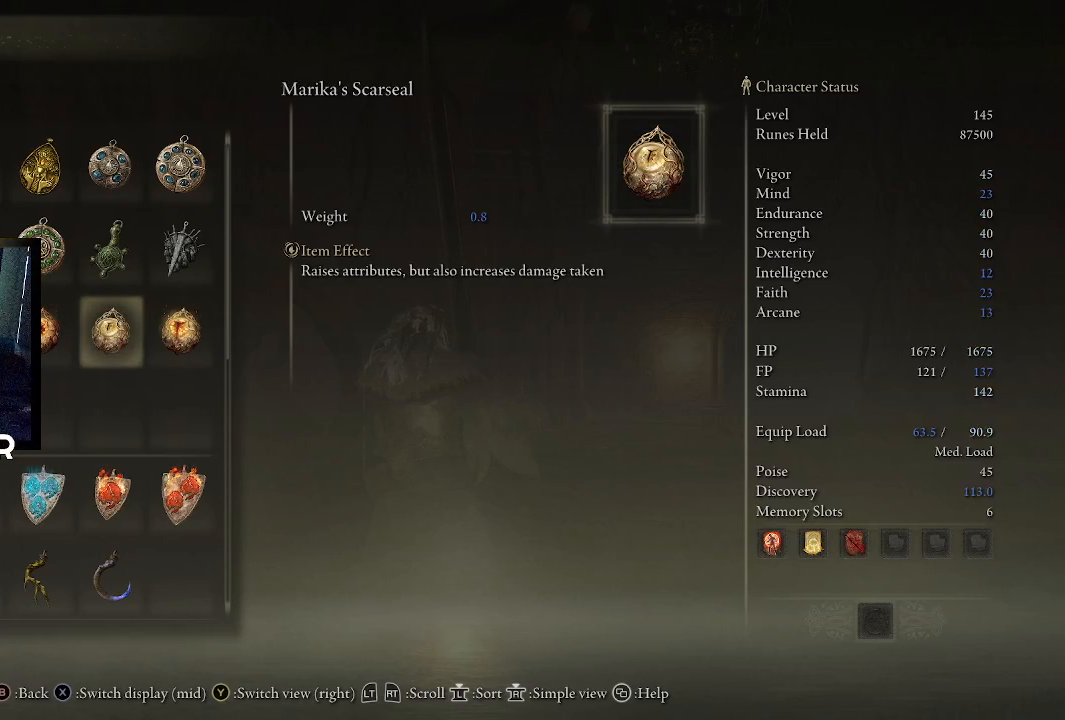
{"buttons": [], "left_stick": "center", "right_stick": "center", "events": []}
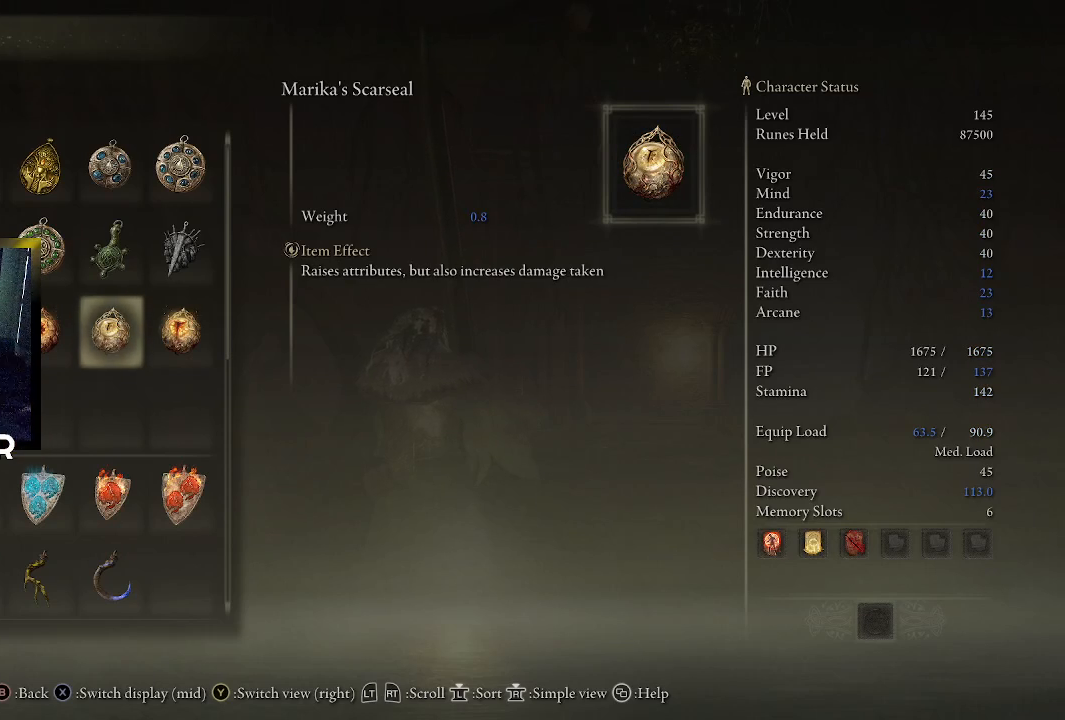
{"buttons": [], "left_stick": "center", "right_stick": "center", "events": []}
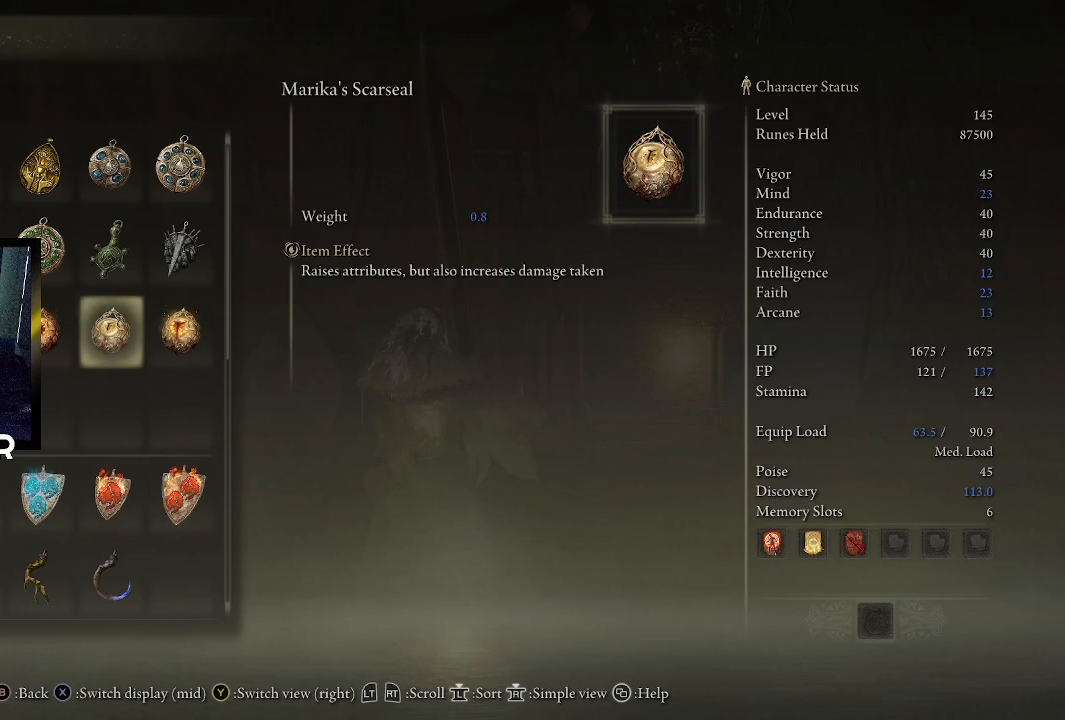
{"buttons": [], "left_stick": "center", "right_stick": "center", "events": [[100, "DPAD_RIGHT", "down"], [200, "DPAD_RIGHT", "up"]]}